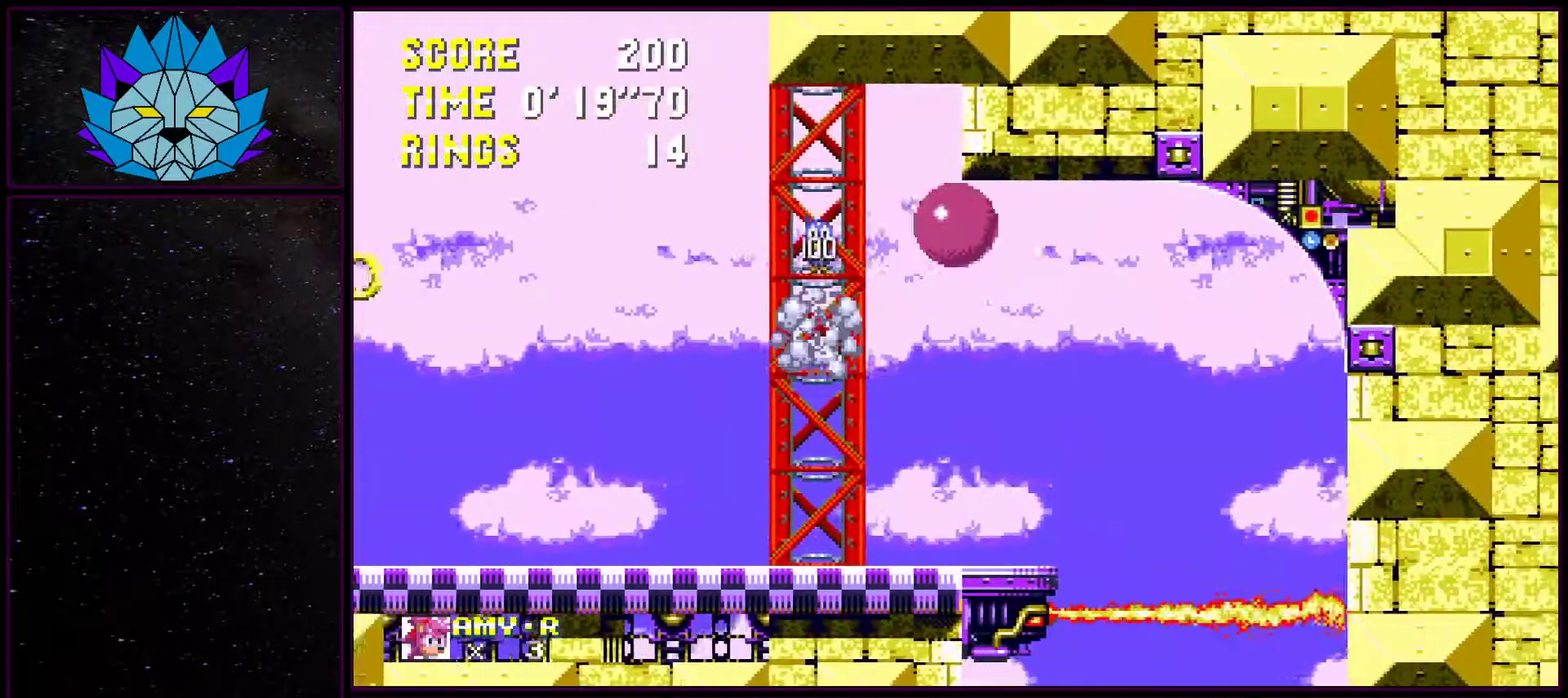
Gameplay with a controller (Xbox layout); each line is a JSON object with the inputs held at the frame after it. "events" lists button and stick changes between this image and that frame as [ms after this image, input, new state], when the widget could be followed in between. Not read: L1 L2 L3 R1 R2 R3.
{"buttons": [], "events": [[33, "DPAD_LEFT", "up"], [100, "DPAD_LEFT", "down"], [150, "DPAD_LEFT", "up"], [350, "DPAD_LEFT", "down"], [500, "DPAD_LEFT", "up"]]}
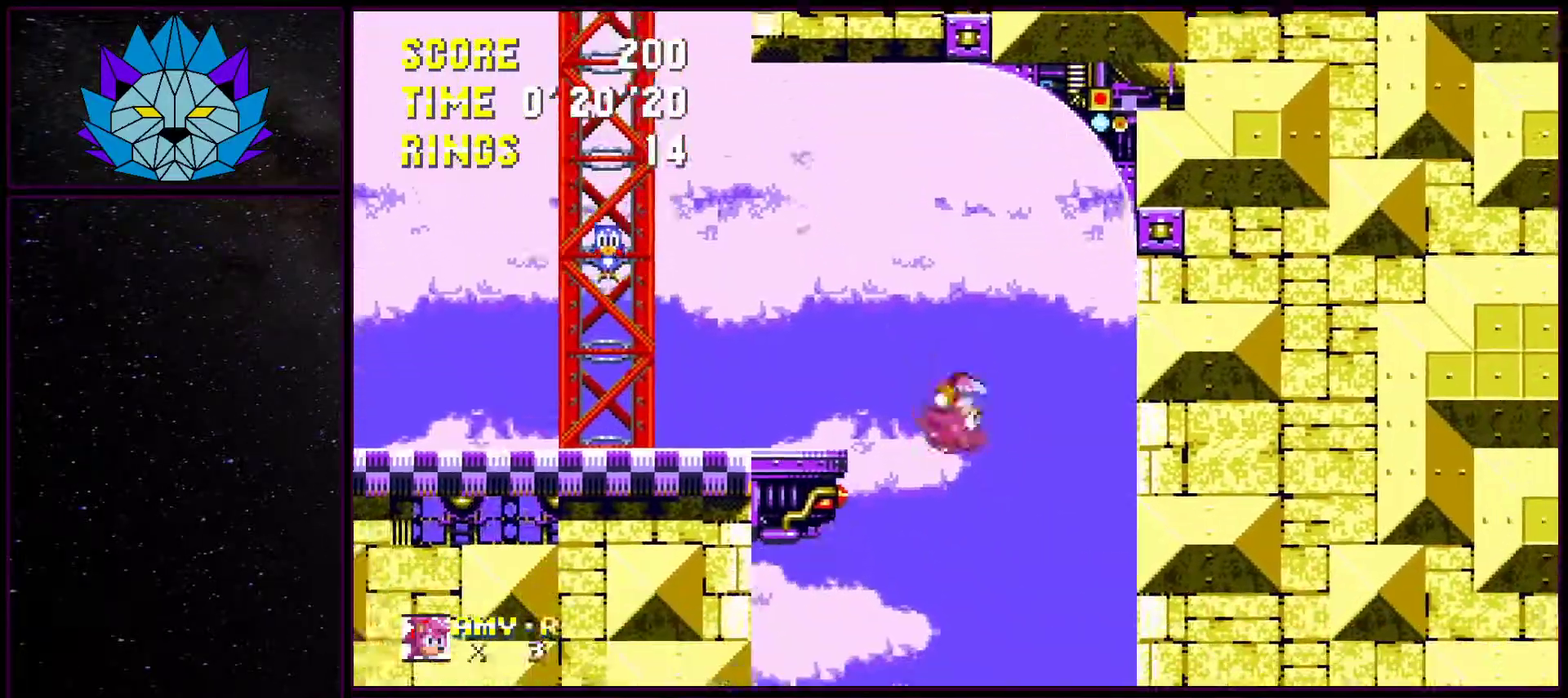
{"buttons": ["DPAD_RIGHT"], "events": [[67, "DPAD_RIGHT", "down"]]}
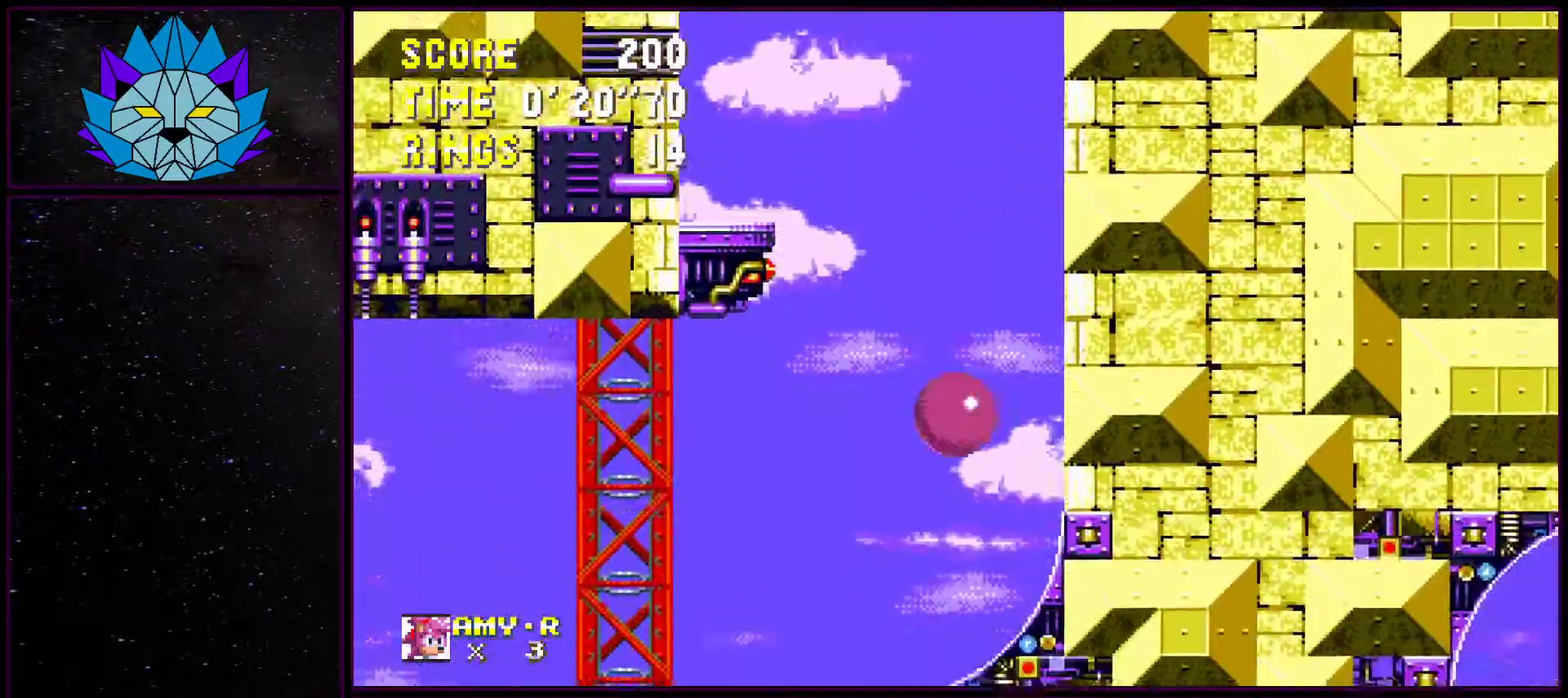
{"buttons": ["DPAD_DOWN"], "events": [[33, "DPAD_DOWN", "down"], [83, "DPAD_RIGHT", "up"]]}
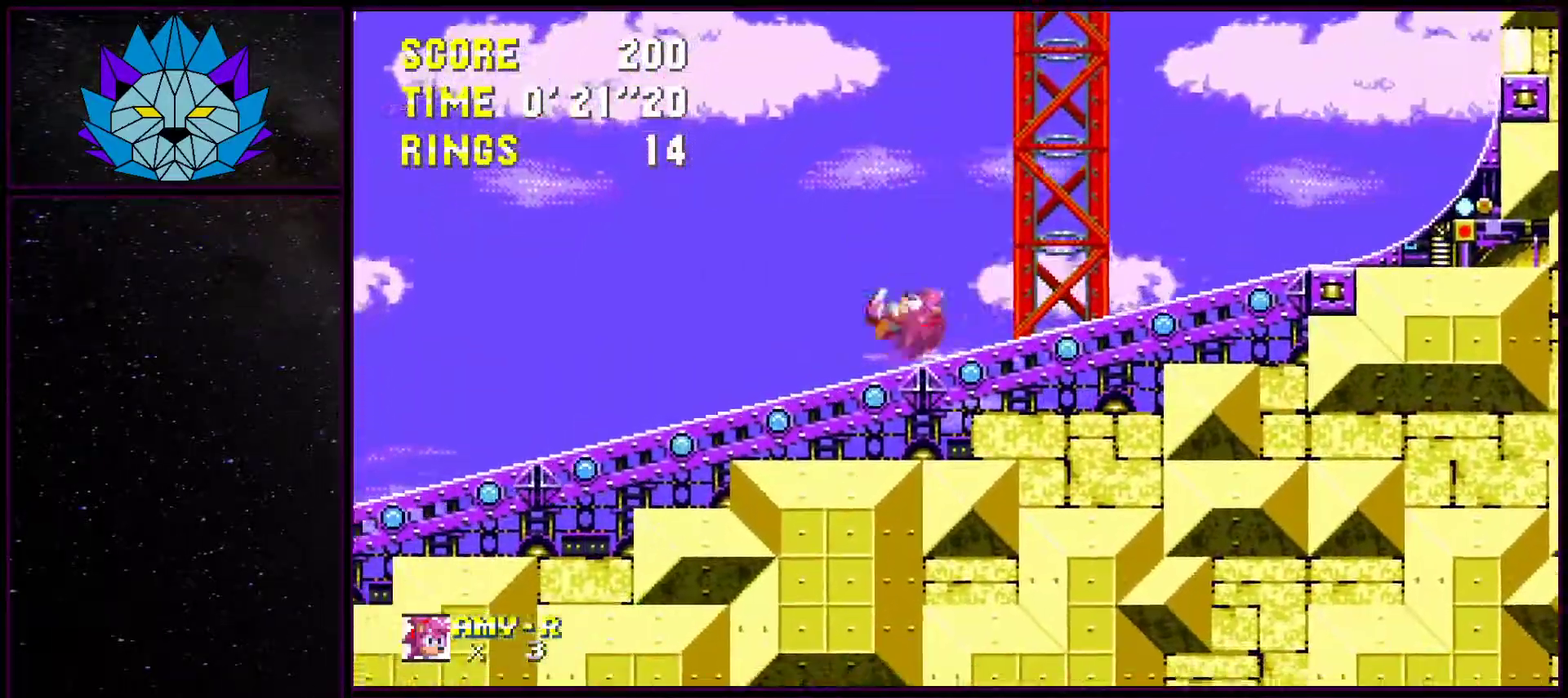
{"buttons": ["DPAD_DOWN", "DPAD_LEFT"], "events": [[267, "DPAD_LEFT", "down"]]}
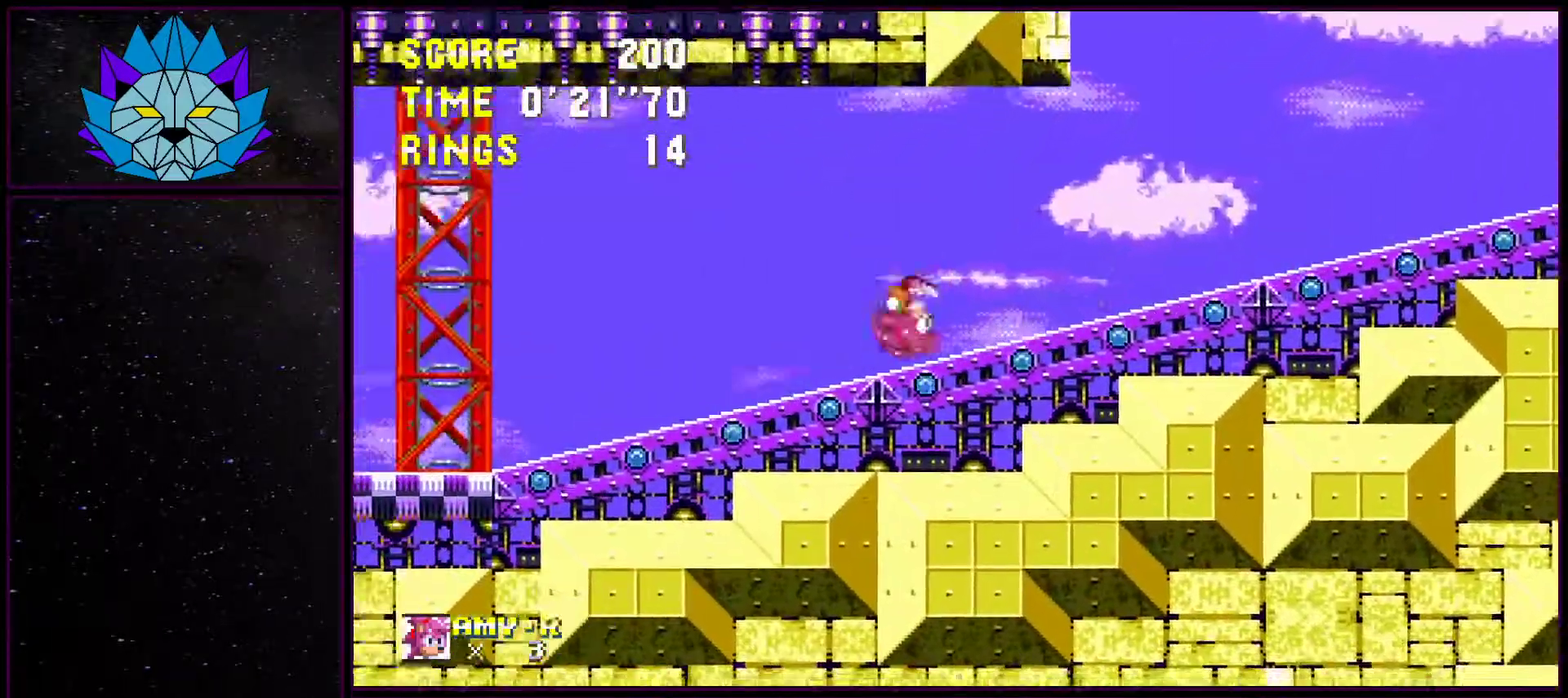
{"buttons": ["DPAD_DOWN"], "events": [[183, "DPAD_LEFT", "up"]]}
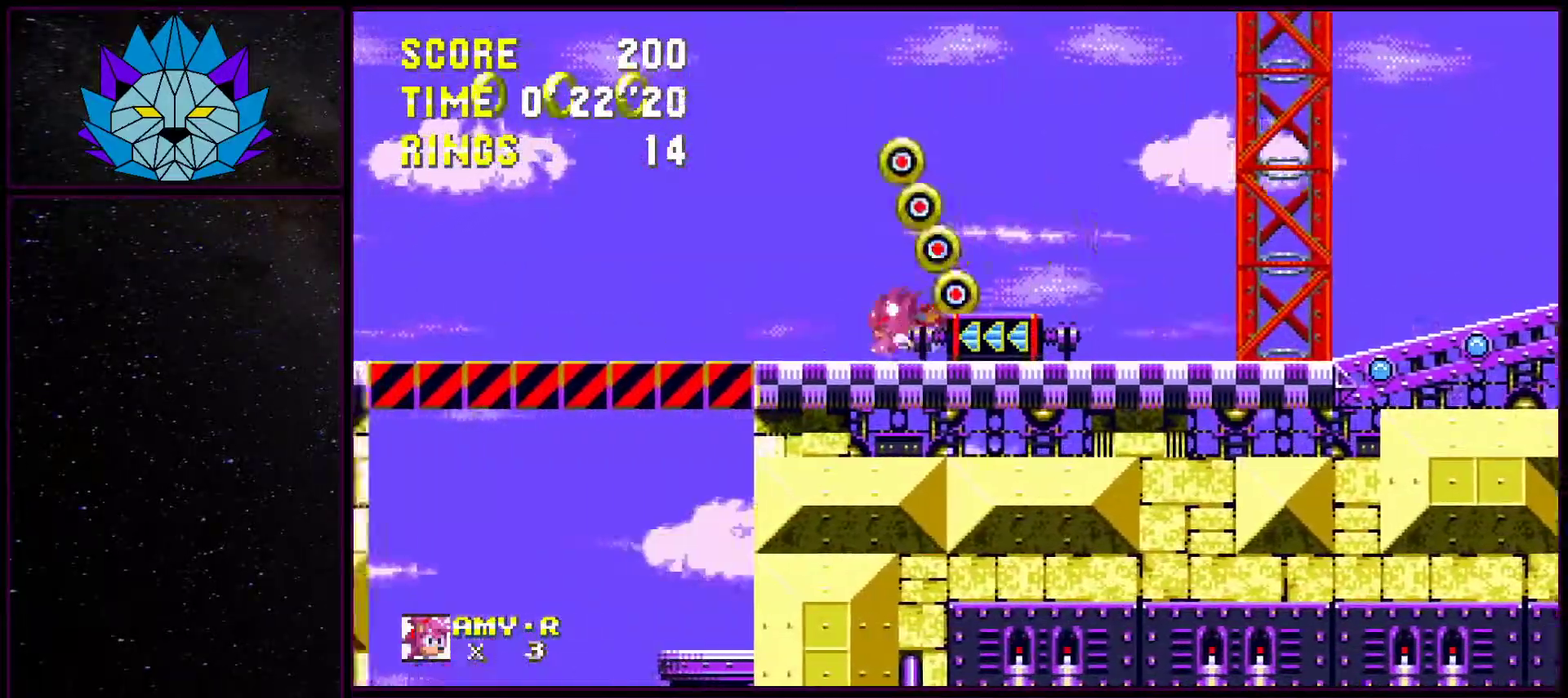
{"buttons": ["DPAD_DOWN"], "events": []}
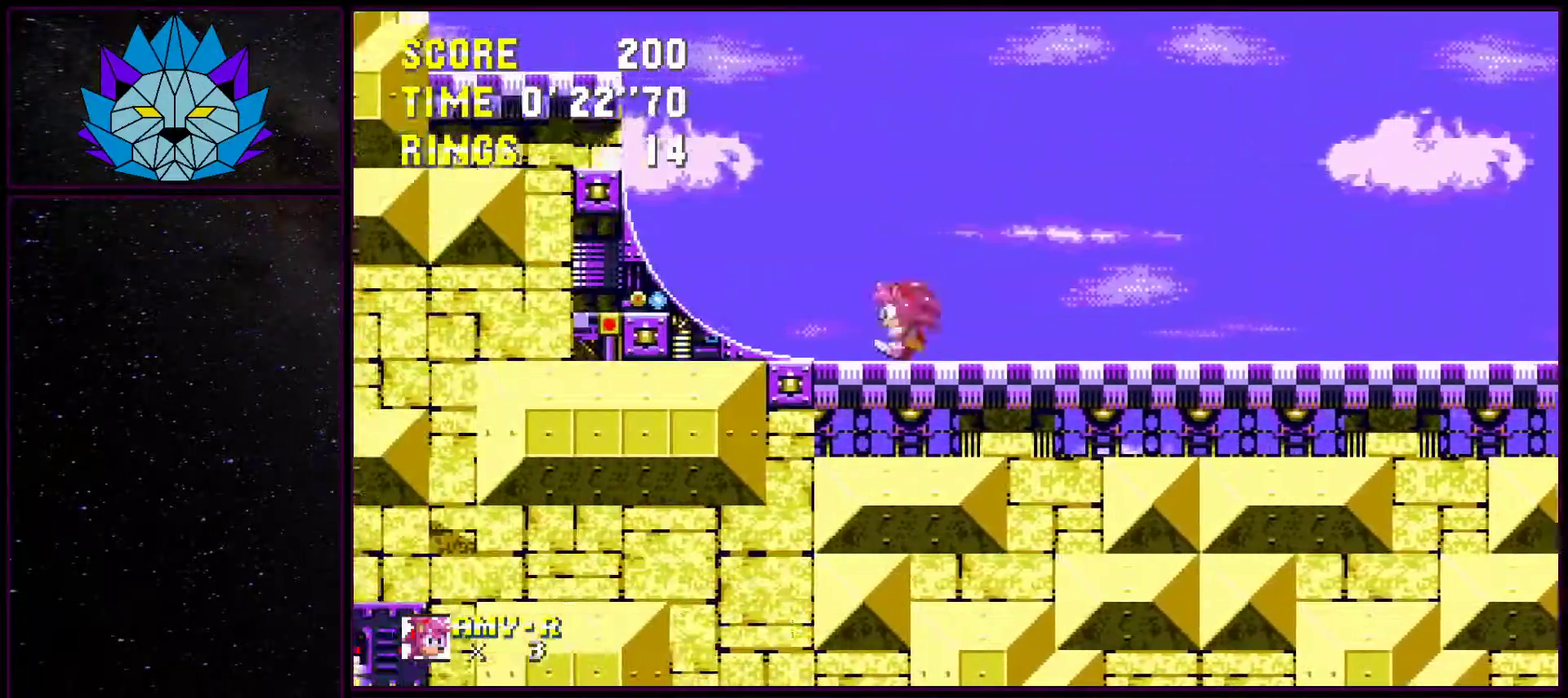
{"buttons": ["DPAD_LEFT"], "events": [[33, "DPAD_LEFT", "down"], [133, "DPAD_DOWN", "up"]]}
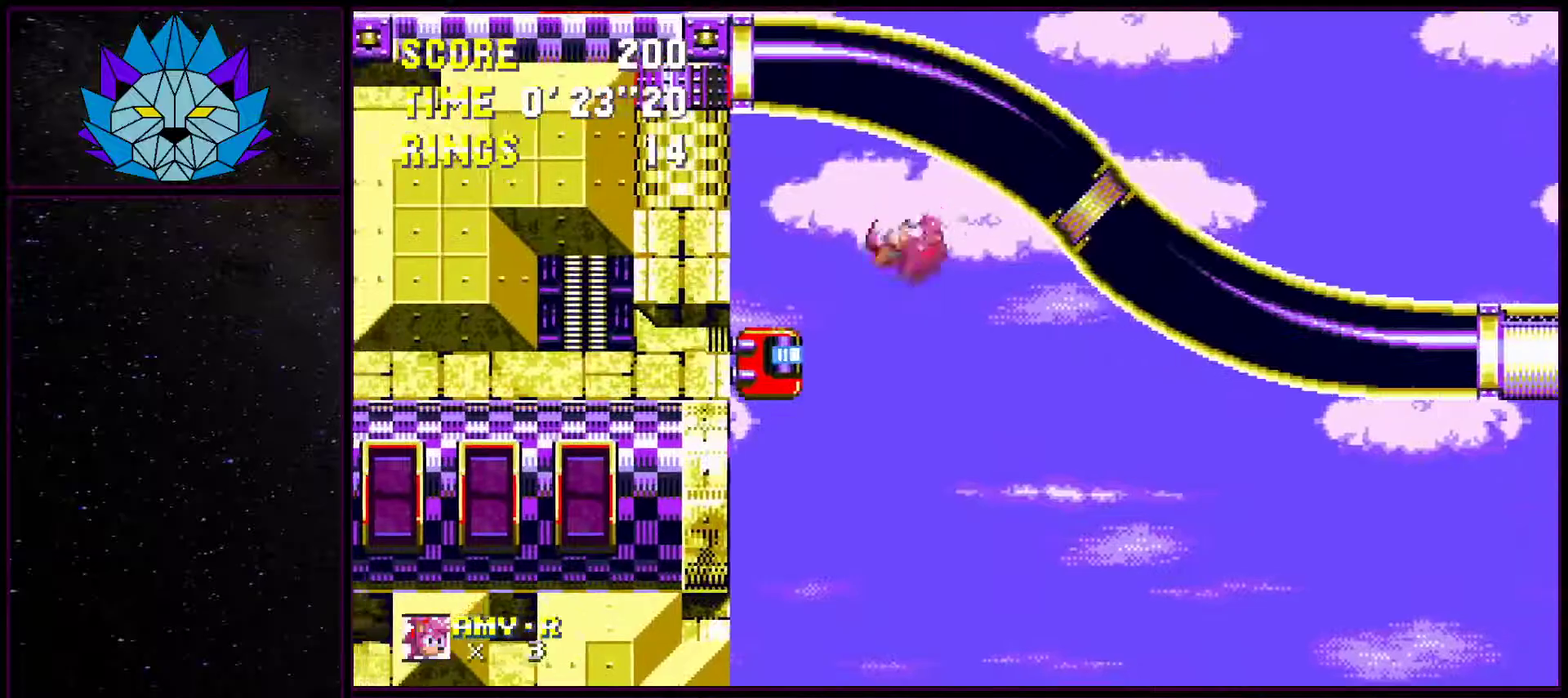
{"buttons": ["DPAD_RIGHT"], "events": [[83, "DPAD_LEFT", "up"], [150, "DPAD_RIGHT", "down"]]}
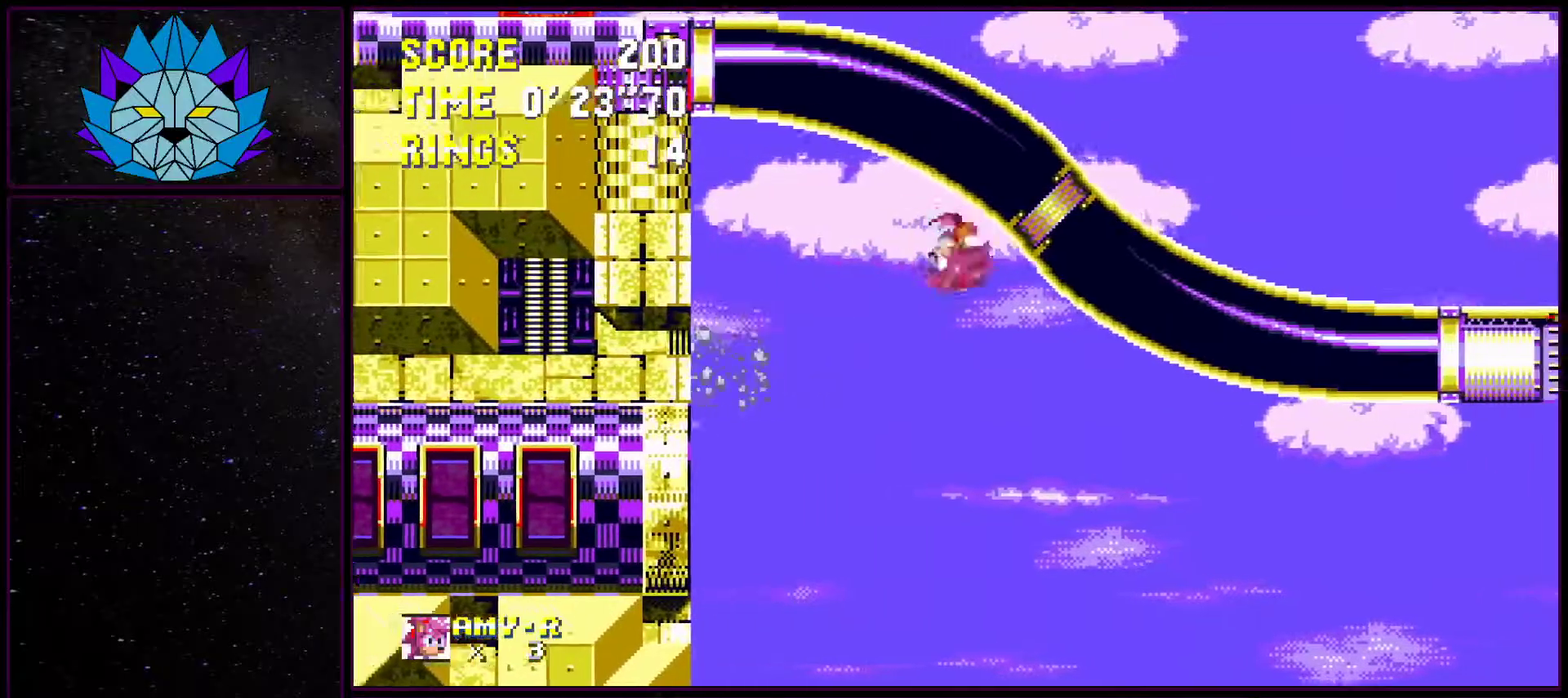
{"buttons": ["DPAD_RIGHT"], "events": []}
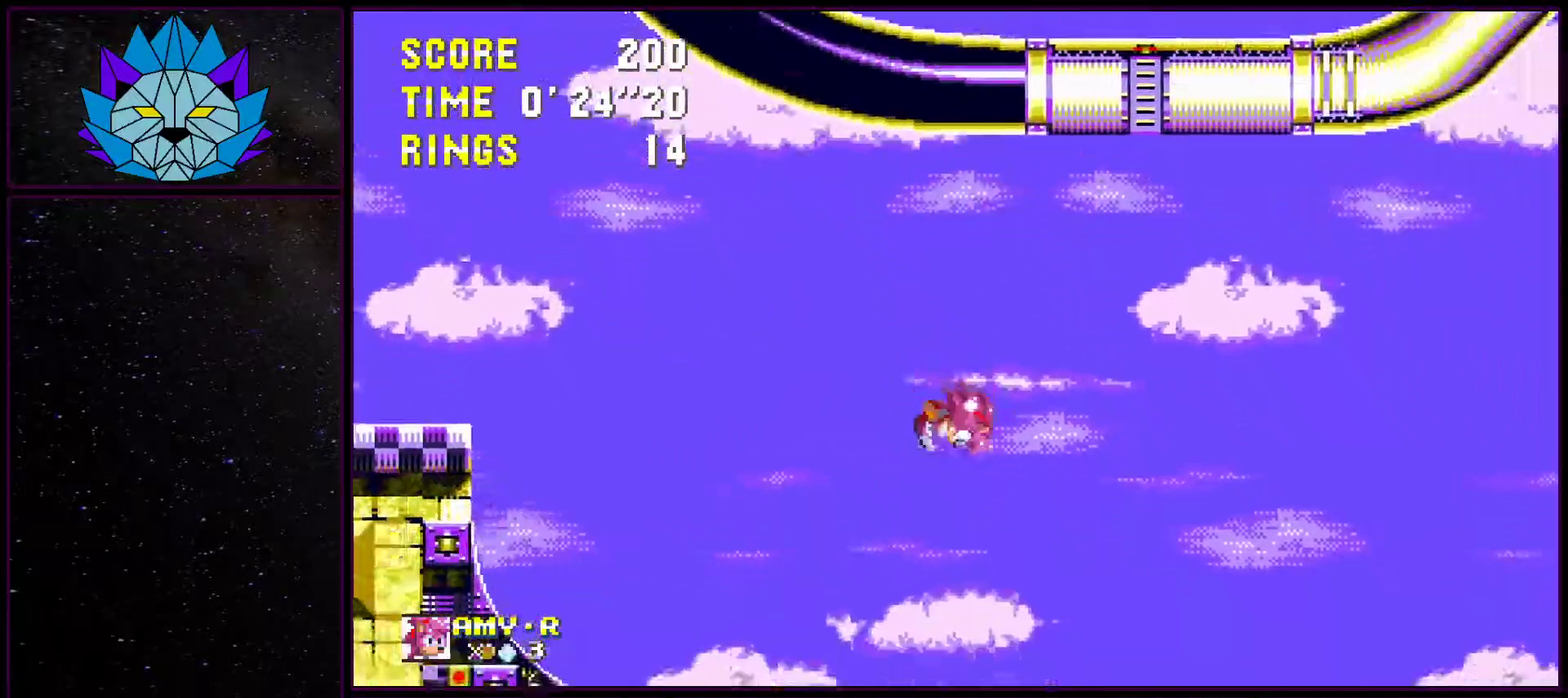
{"buttons": [], "events": [[200, "DPAD_RIGHT", "up"], [217, "A", "down"], [300, "A", "up"]]}
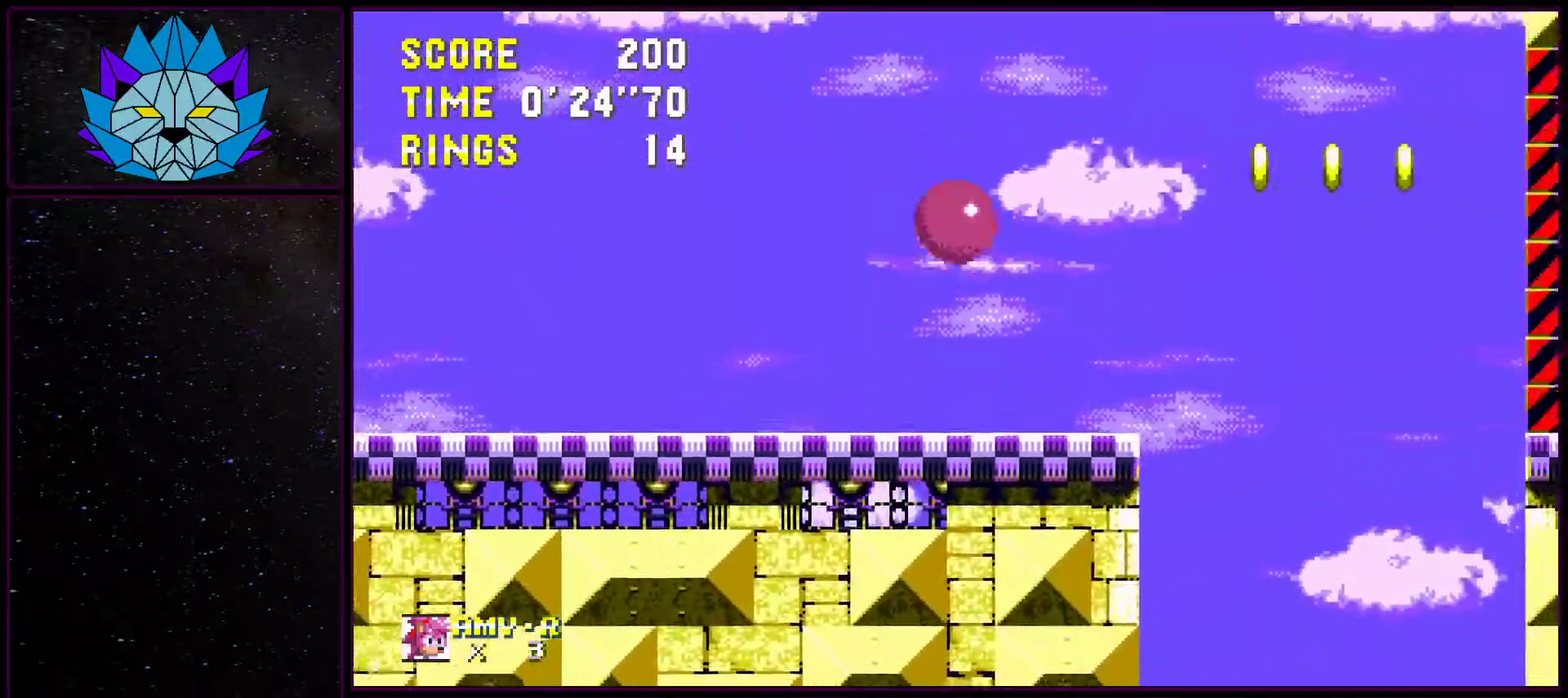
{"buttons": ["DPAD_LEFT"], "events": [[133, "DPAD_LEFT", "down"]]}
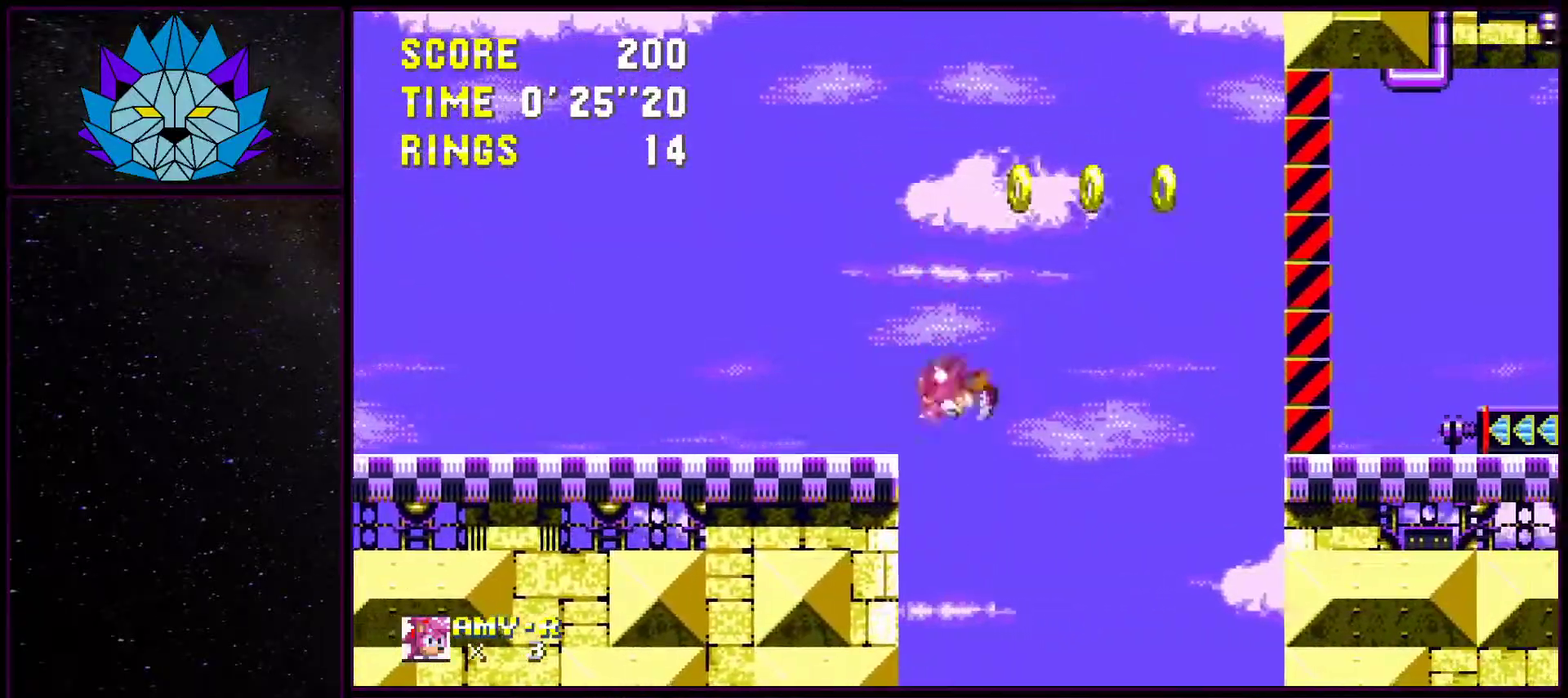
{"buttons": ["DPAD_DOWN"], "events": [[383, "DPAD_DOWN", "down"], [433, "DPAD_LEFT", "up"]]}
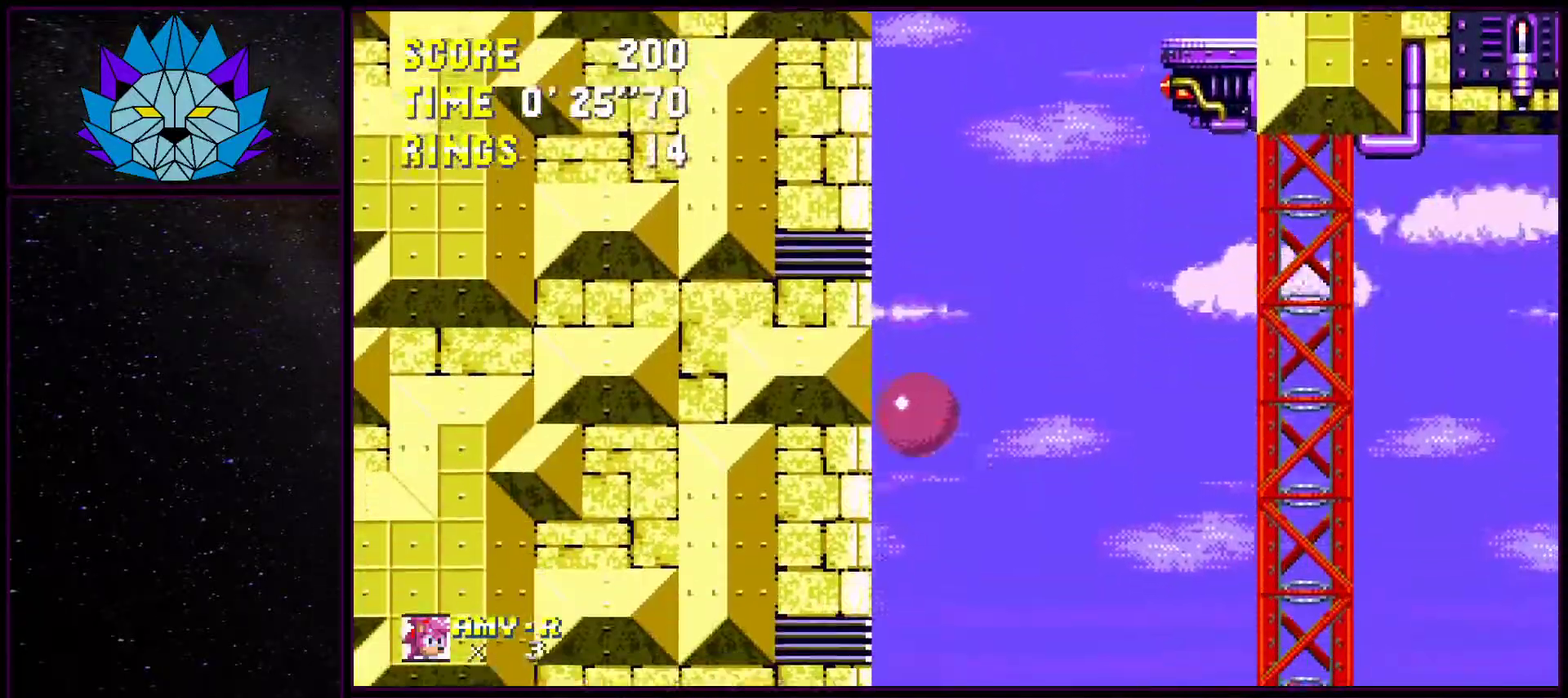
{"buttons": [], "events": [[483, "DPAD_DOWN", "up"]]}
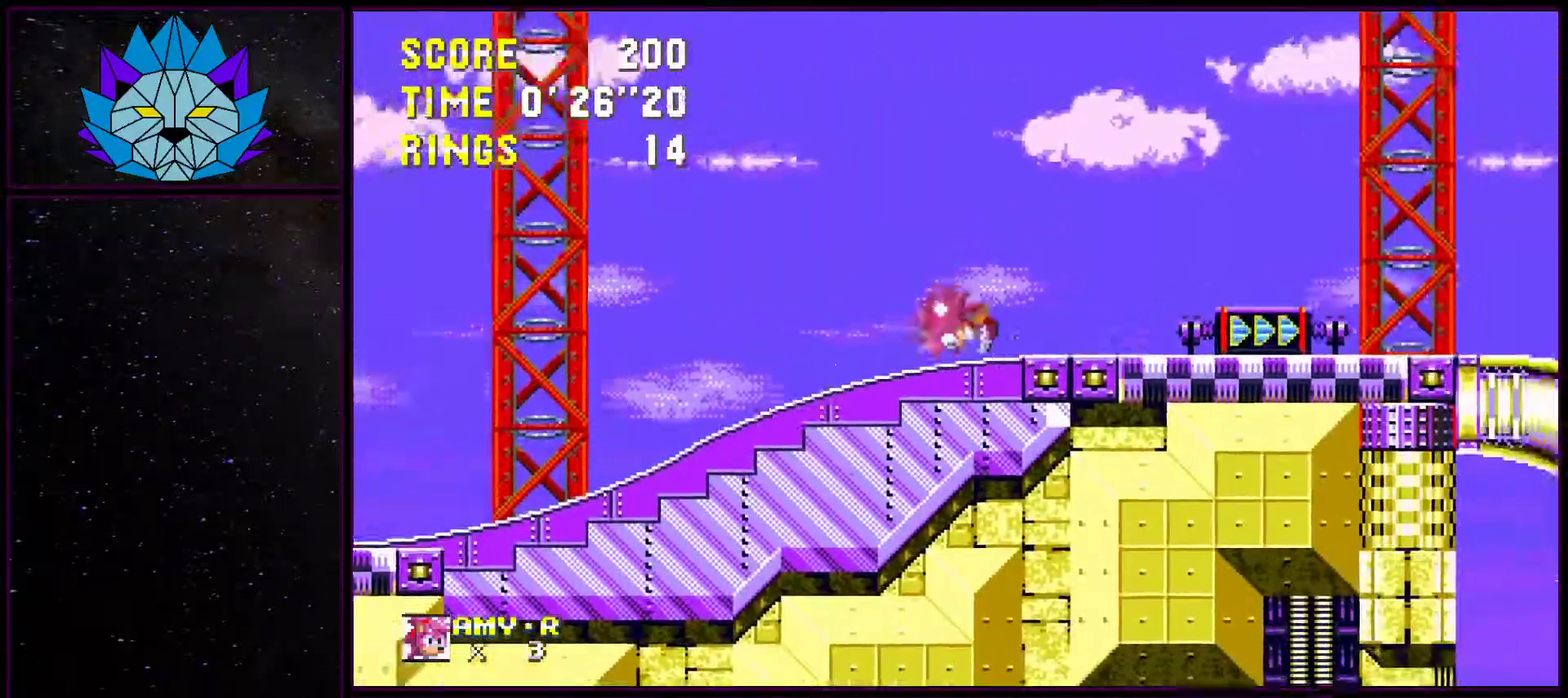
{"buttons": ["DPAD_RIGHT"], "events": [[100, "DPAD_RIGHT", "down"]]}
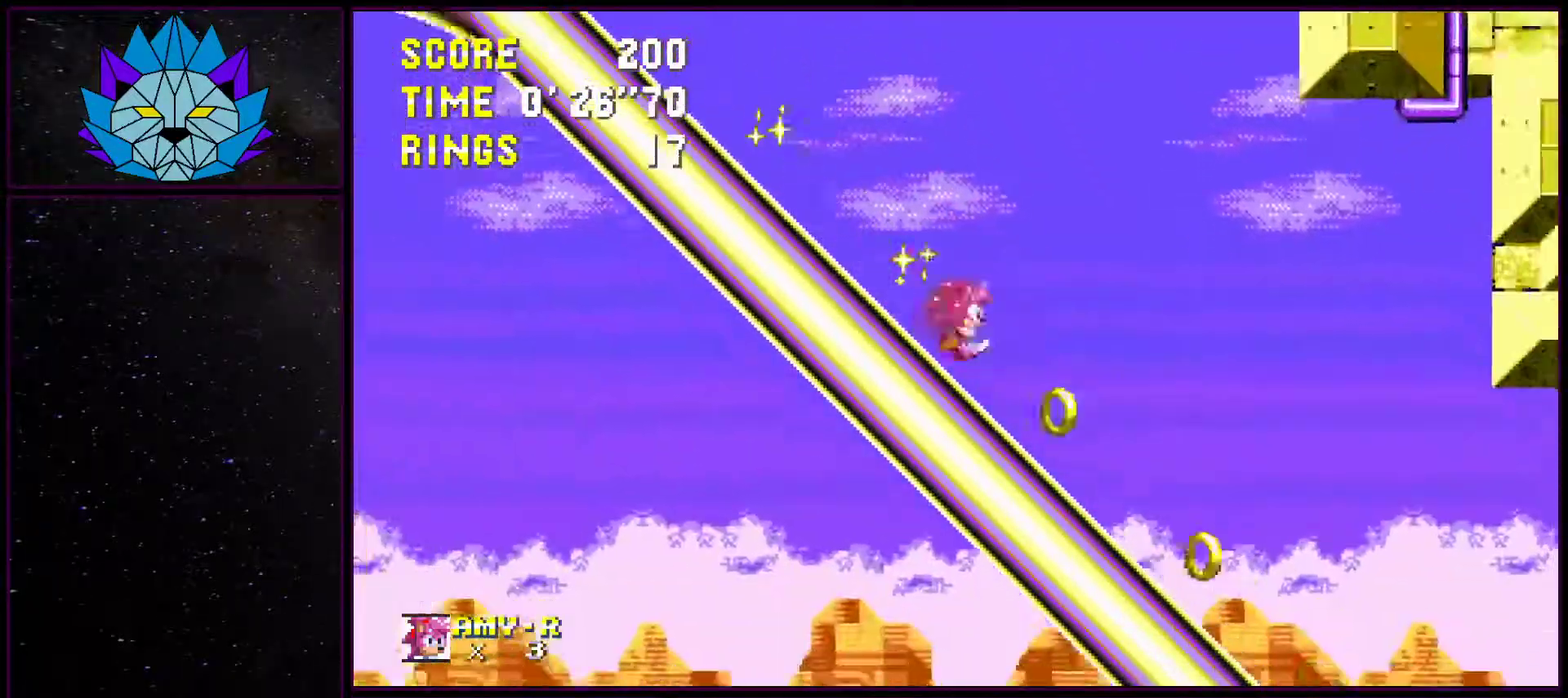
{"buttons": ["DPAD_RIGHT"], "events": []}
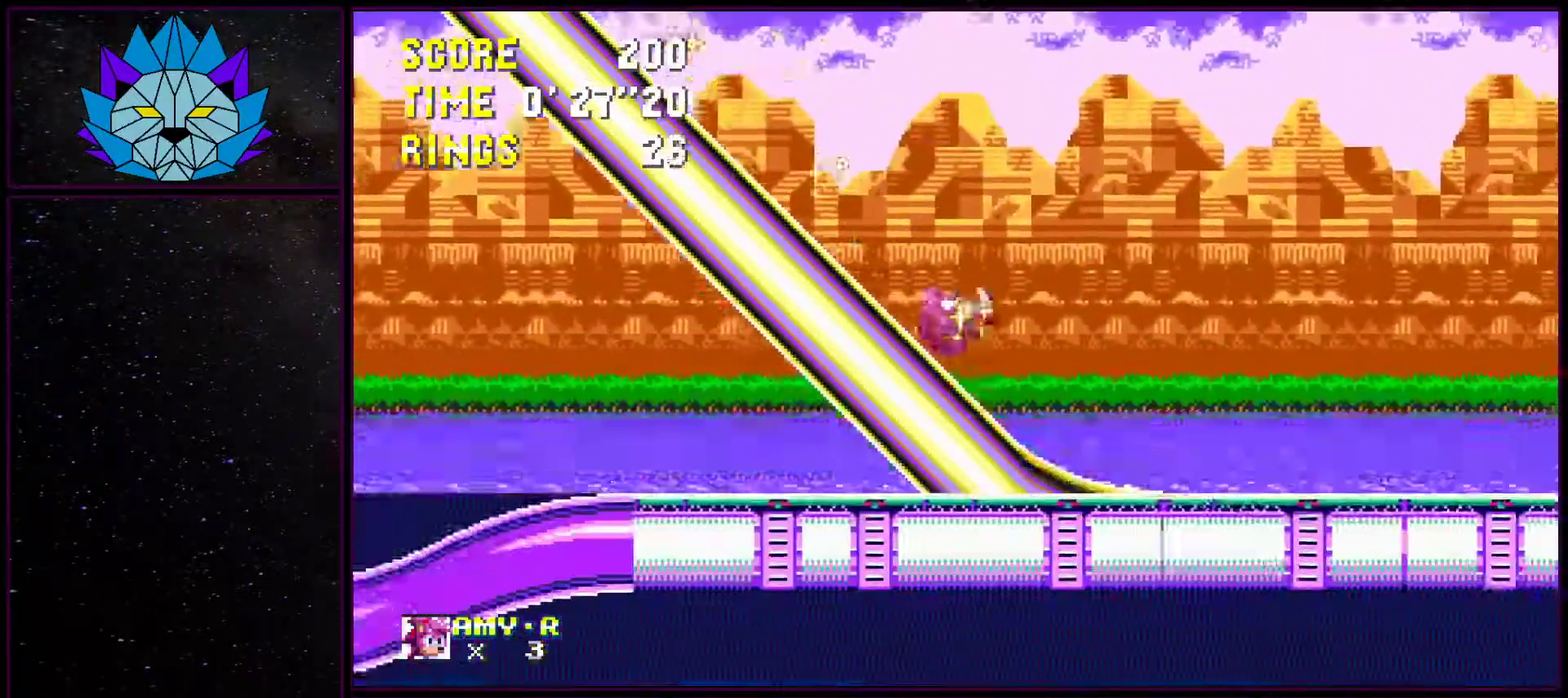
{"buttons": ["A", "DPAD_RIGHT"], "events": [[433, "A", "down"]]}
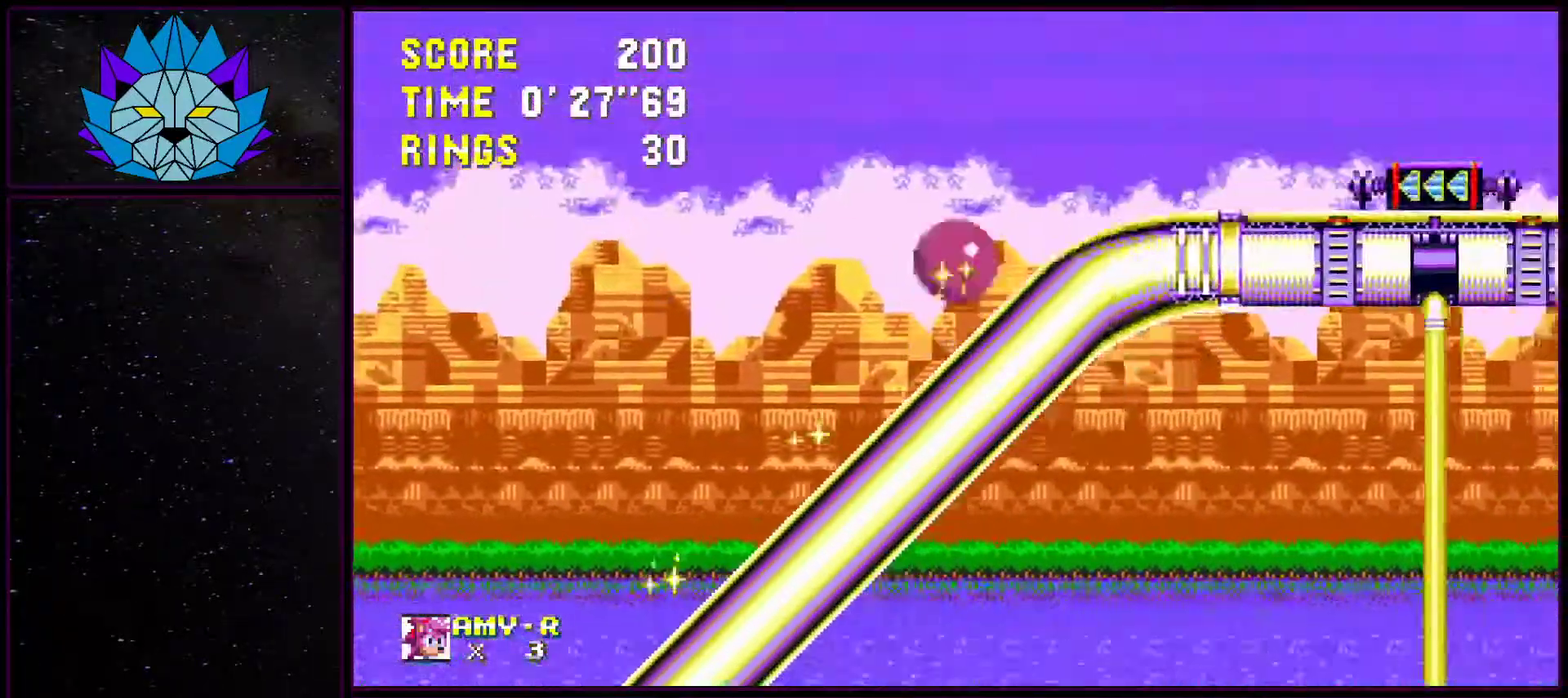
{"buttons": ["DPAD_RIGHT"], "events": [[483, "A", "up"]]}
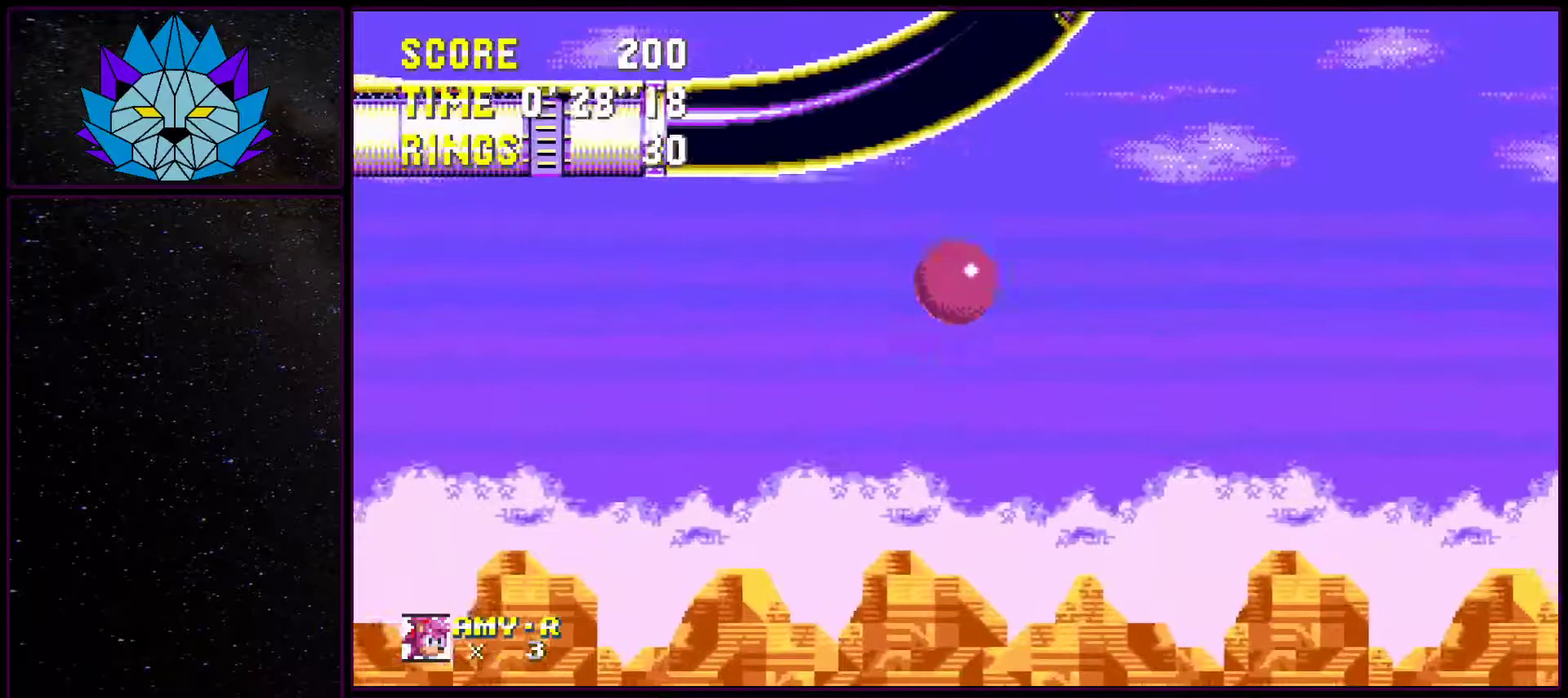
{"buttons": ["A", "DPAD_RIGHT"], "events": [[150, "A", "down"]]}
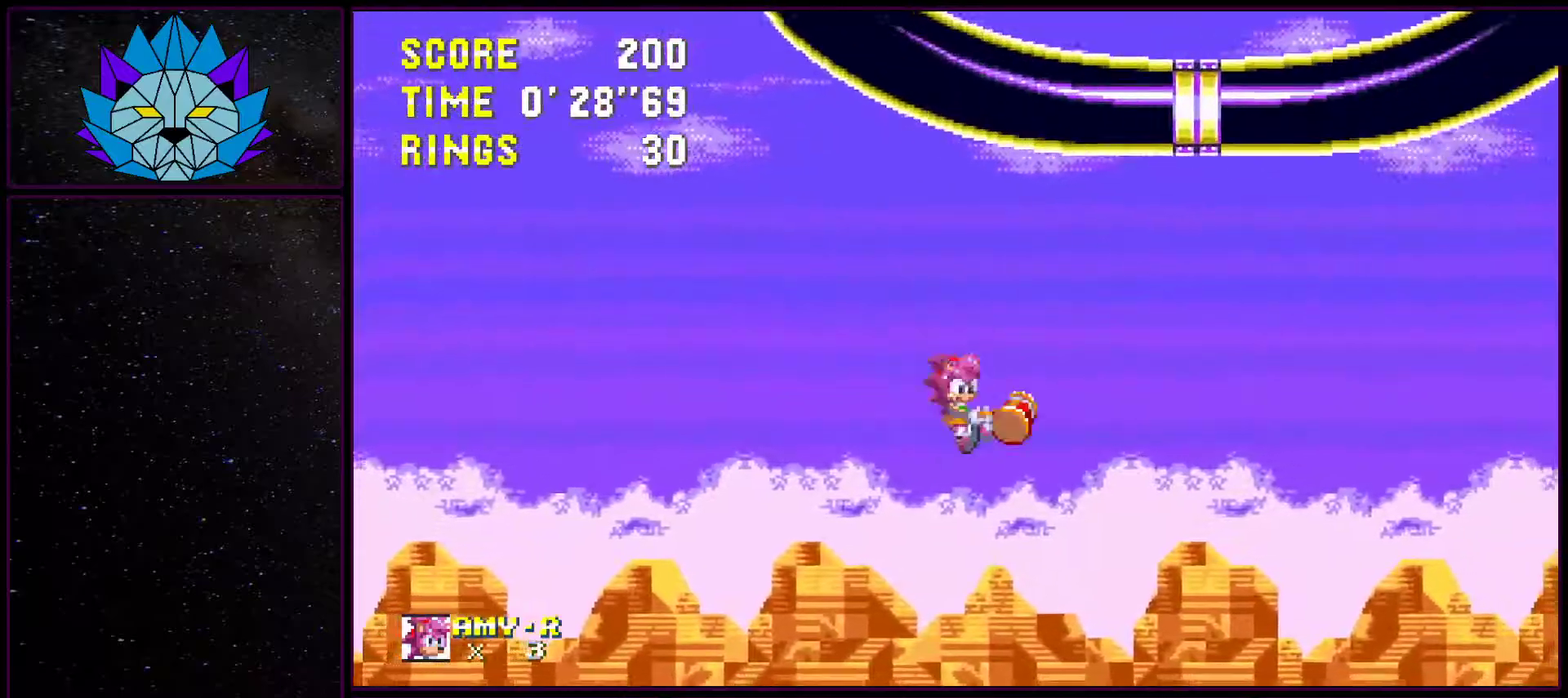
{"buttons": ["A", "DPAD_RIGHT"], "events": []}
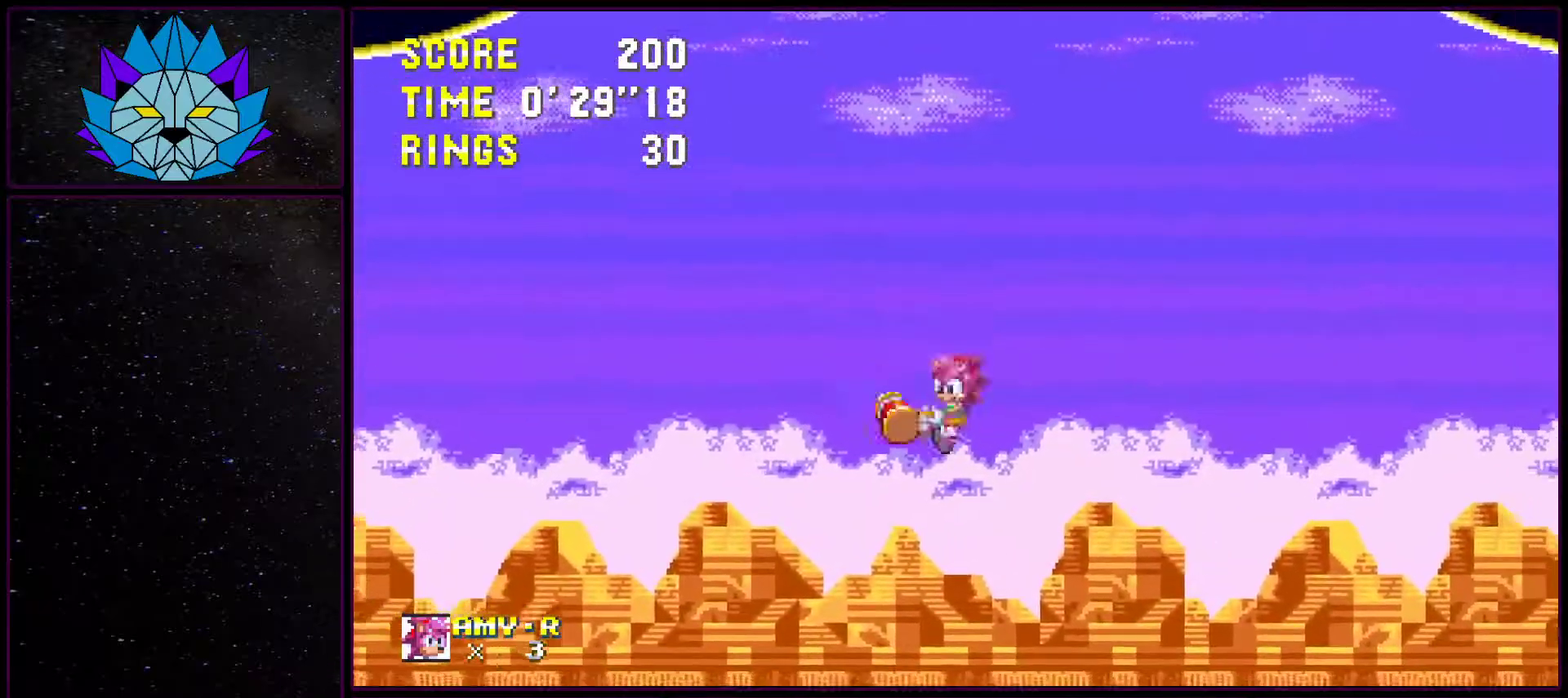
{"buttons": ["A", "DPAD_RIGHT"], "events": []}
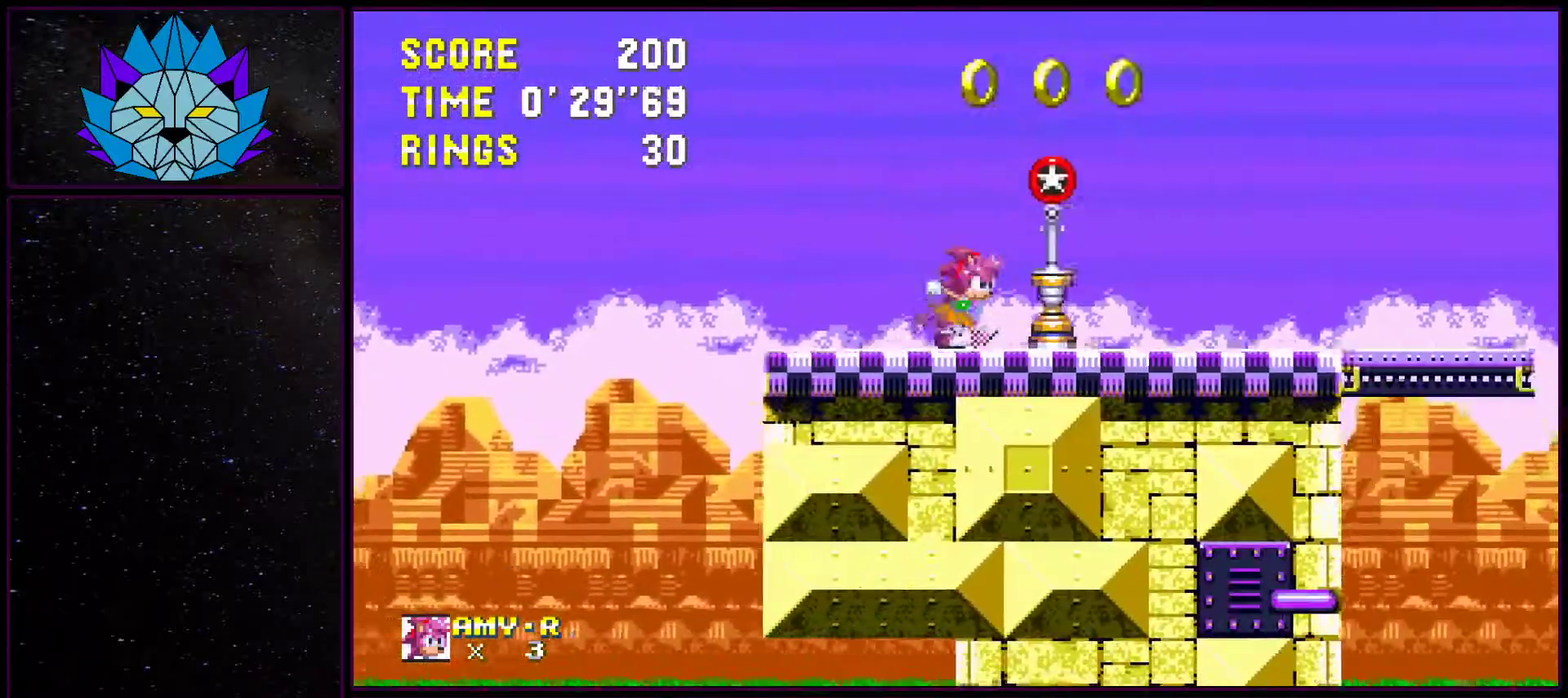
{"buttons": ["DPAD_RIGHT"], "events": [[200, "A", "up"]]}
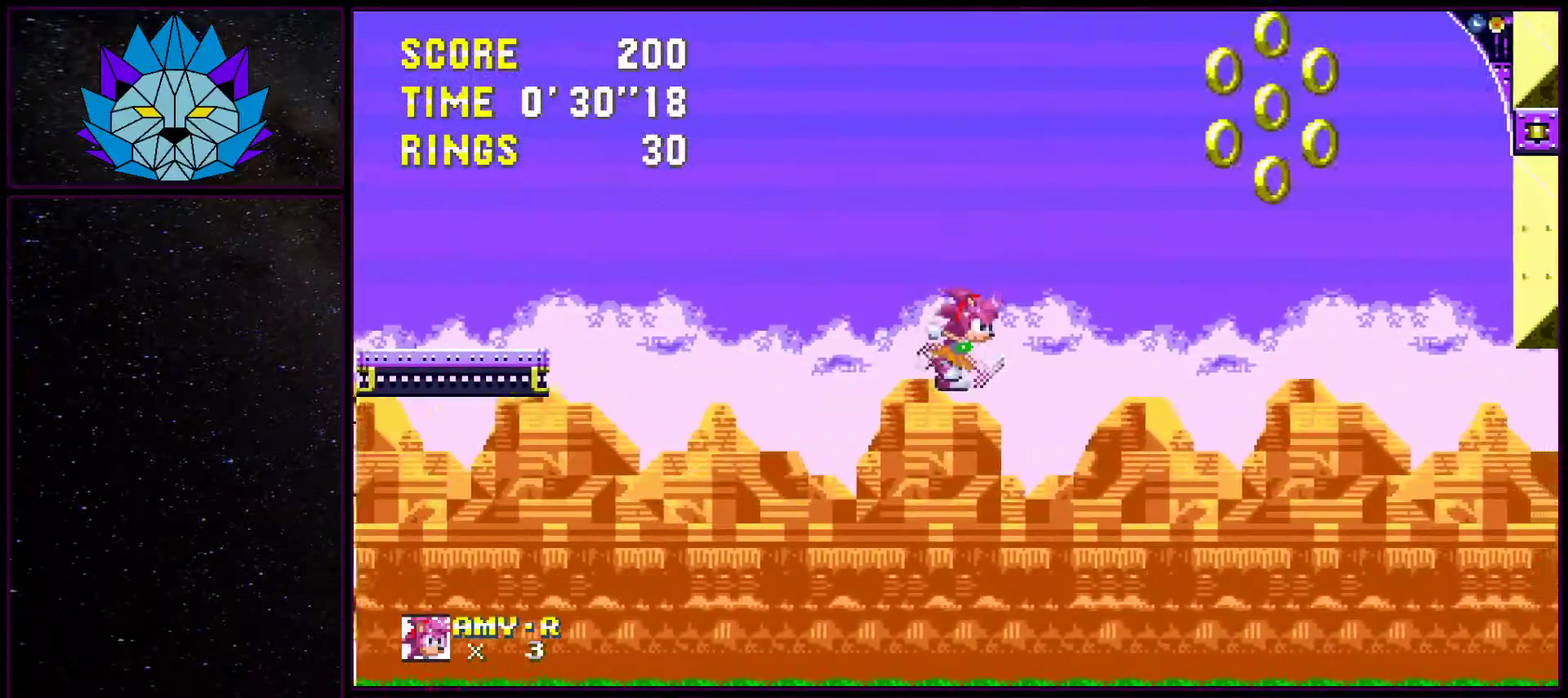
{"buttons": ["DPAD_RIGHT"], "events": []}
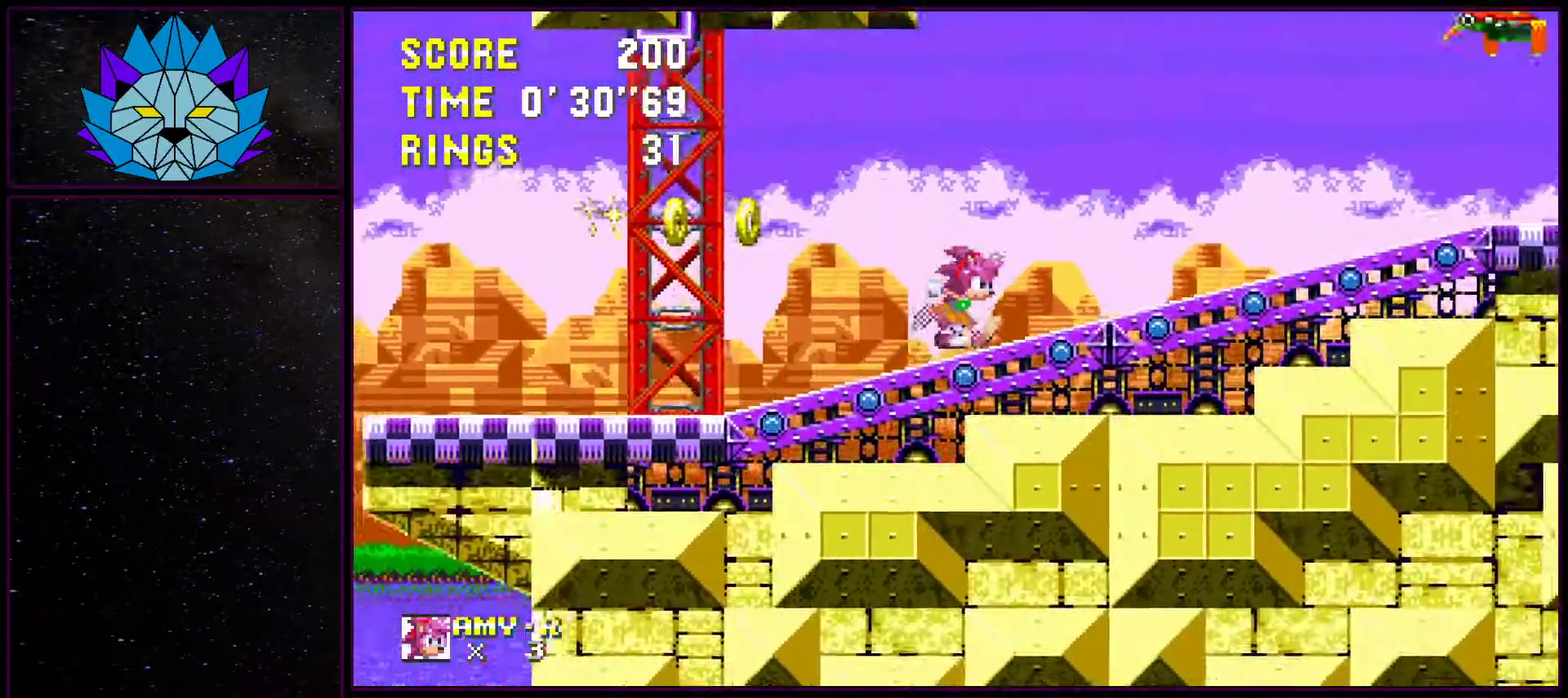
{"buttons": ["A", "DPAD_RIGHT"], "events": [[83, "A", "down"], [350, "A", "up"], [417, "A", "down"]]}
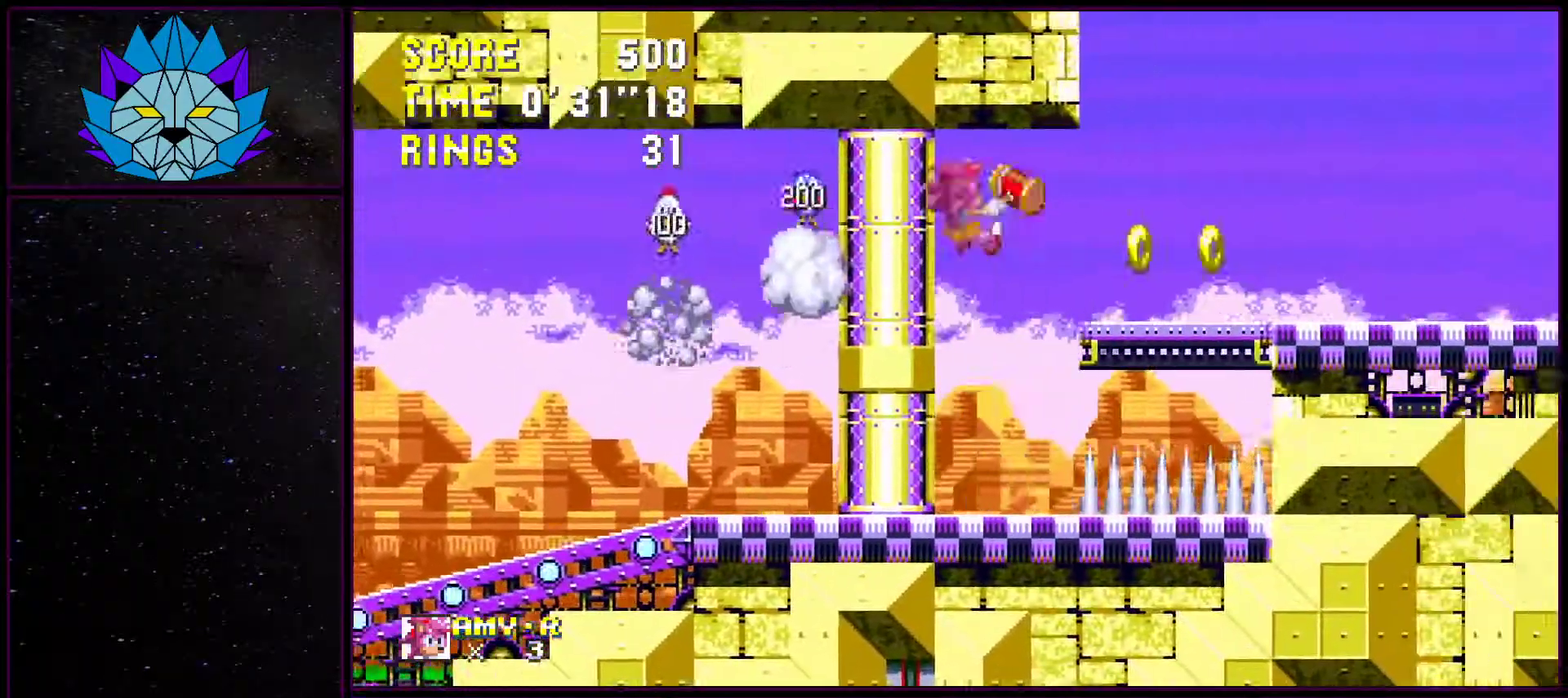
{"buttons": ["A", "DPAD_UP"], "events": [[67, "A", "up"], [300, "DPAD_RIGHT", "up"], [433, "DPAD_UP", "down"], [483, "A", "down"]]}
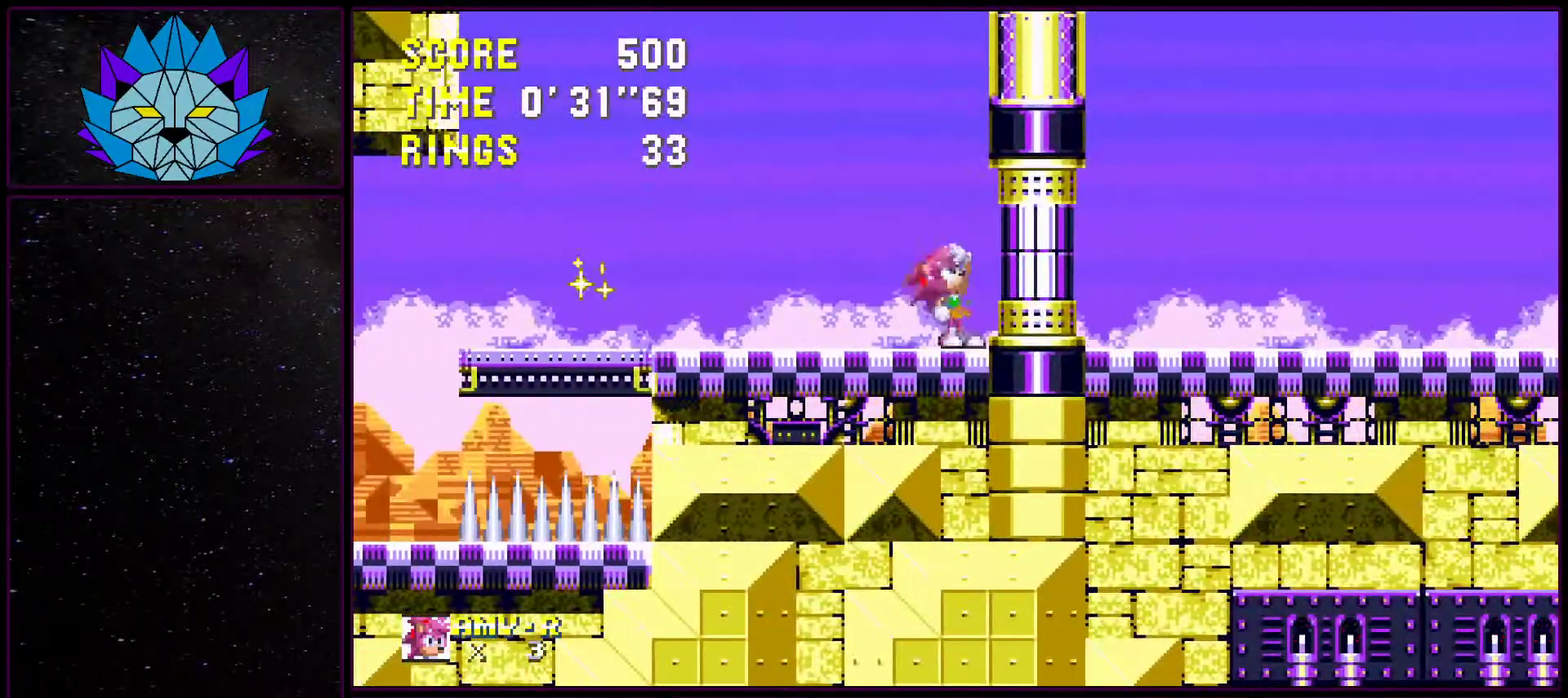
{"buttons": [], "events": [[133, "DPAD_RIGHT", "down"], [150, "A", "up"], [150, "DPAD_UP", "up"], [467, "DPAD_RIGHT", "up"]]}
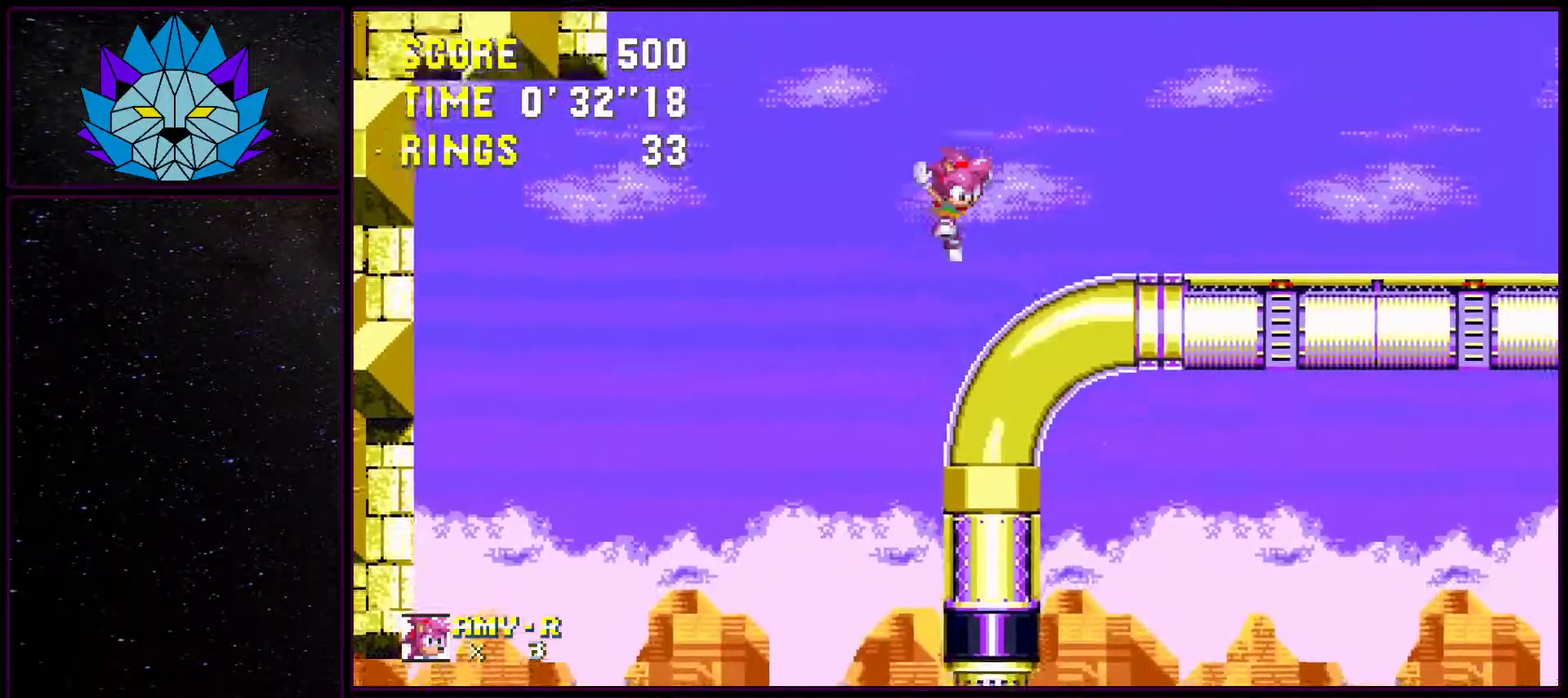
{"buttons": [], "events": []}